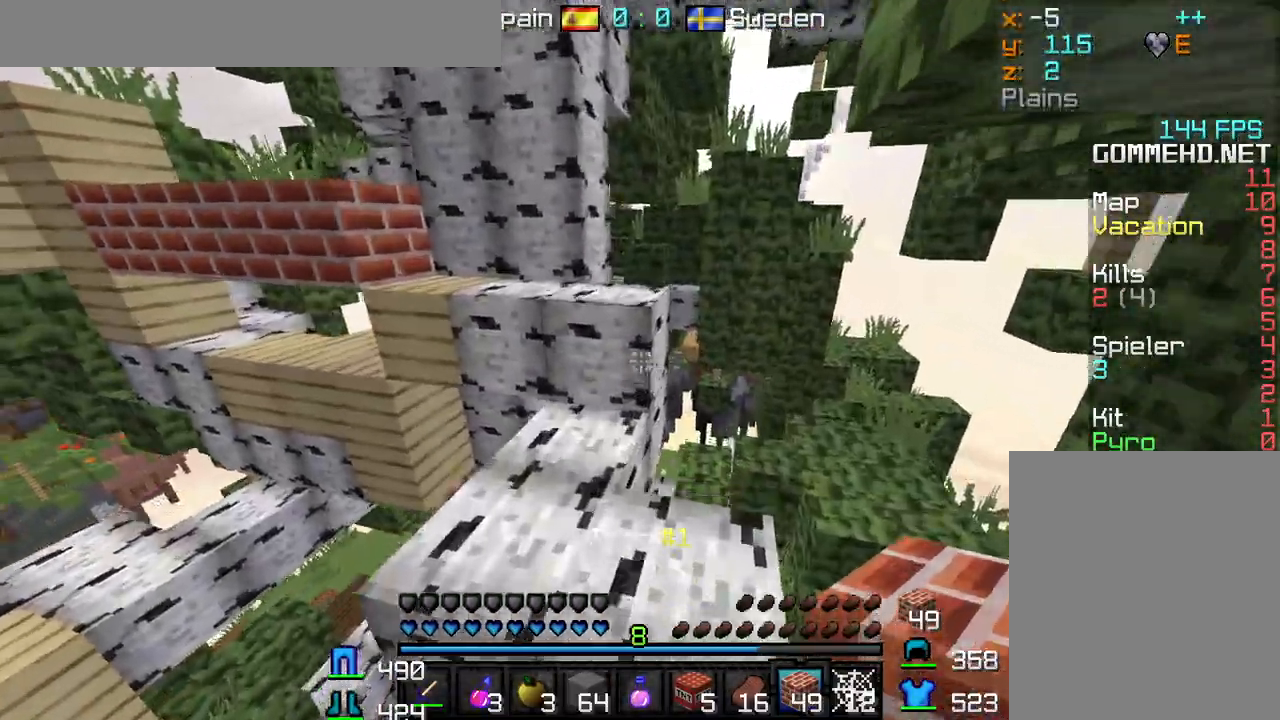
Gameplay with keyboard and mouse; each line is a JSON object with the keys and mouse buttons held at the frame after it. "events" lists presses ("down") and releases ("up") of "a", "d", "s", "w", "mouse_left" and "mouse_right" between this image and that frame as [ms after this image, input, new state], when the widget could be followed in between. "mouse_left", "mouse_right" = the "left", "right" buttons of the "mouse" list. No other keys are recorded. Fast repeated clicks can show as one long hold. Mouse movement is not recorded.
{"keys": ["a", "w"], "mouse": [], "events": [[83, "mouse_left", "up"], [300, "a", "down"]]}
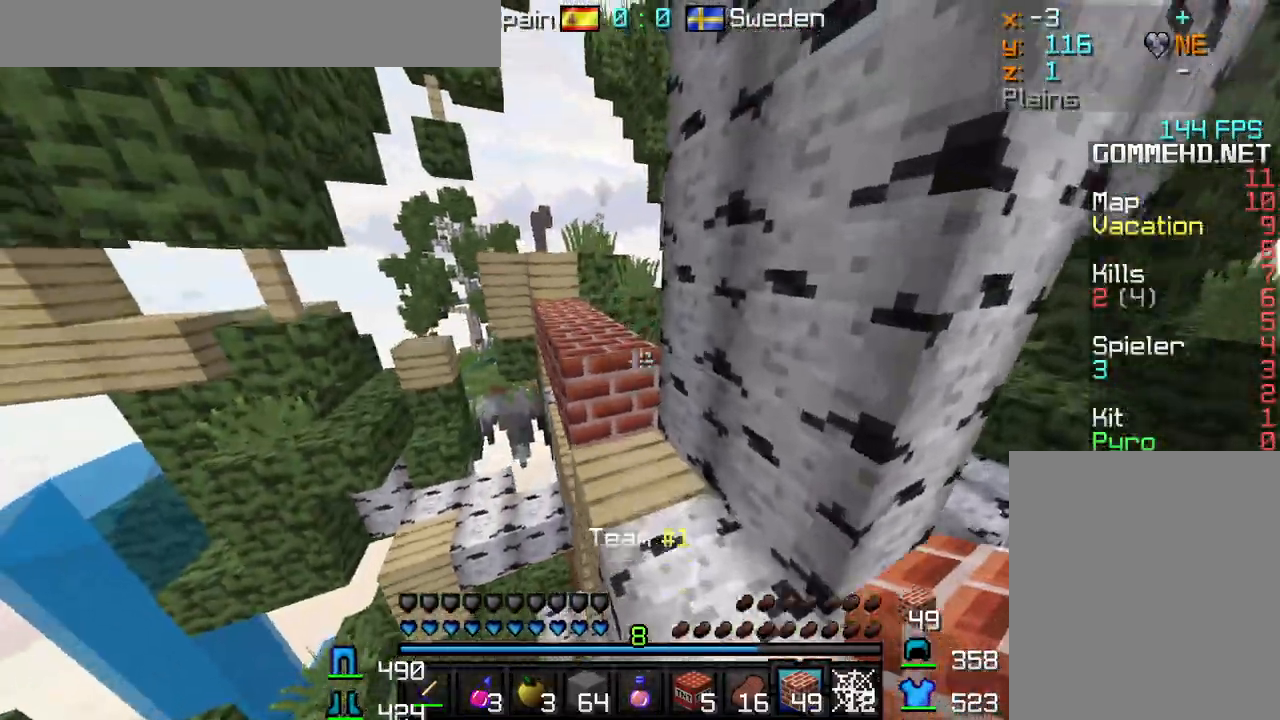
{"keys": [], "mouse": [], "events": [[17, "a", "up"], [133, "mouse_left", "down"], [167, "mouse_left", "up"], [233, "a", "down"], [433, "a", "up"], [467, "w", "up"]]}
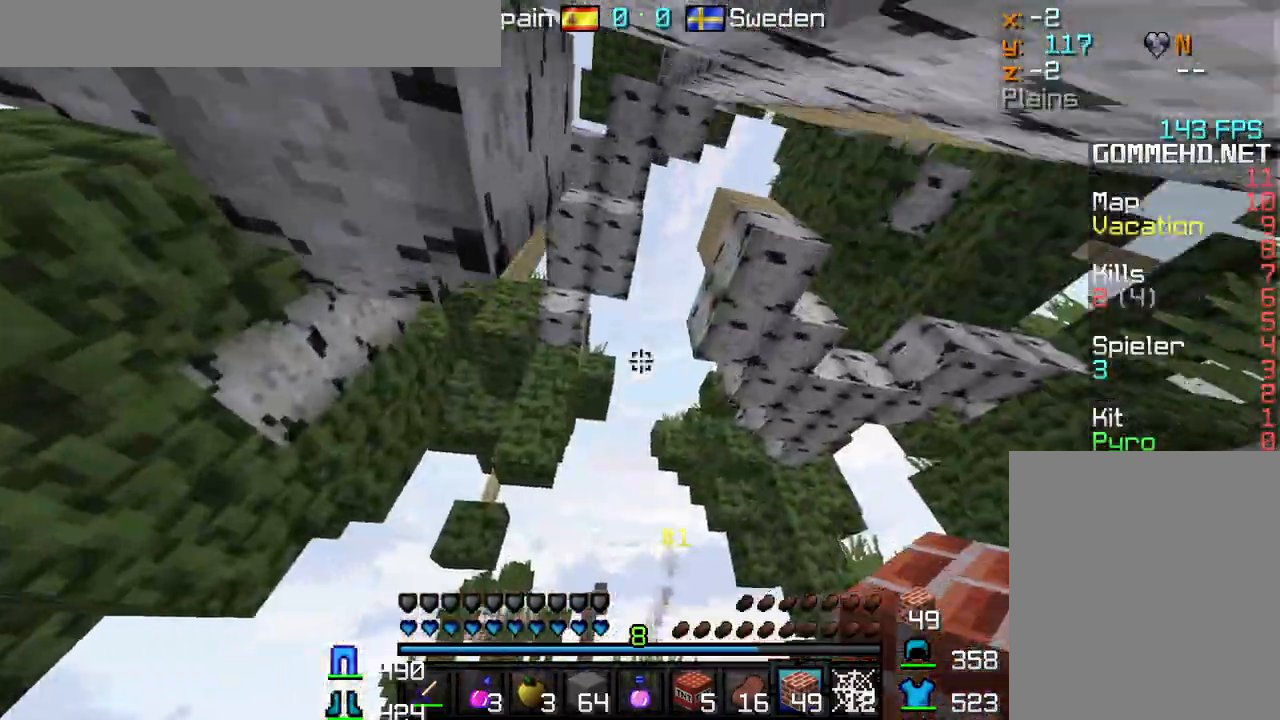
{"keys": ["s"], "mouse": [], "events": [[250, "s", "down"]]}
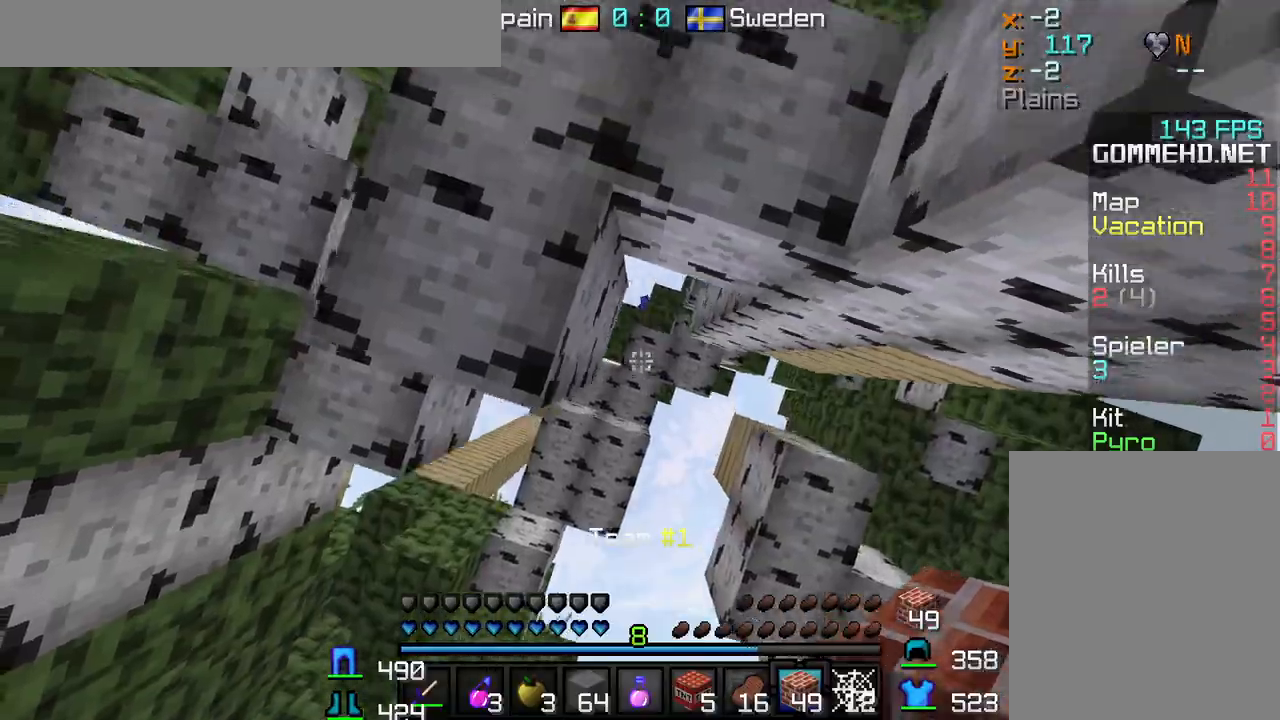
{"keys": [], "mouse": [], "events": [[167, "s", "up"]]}
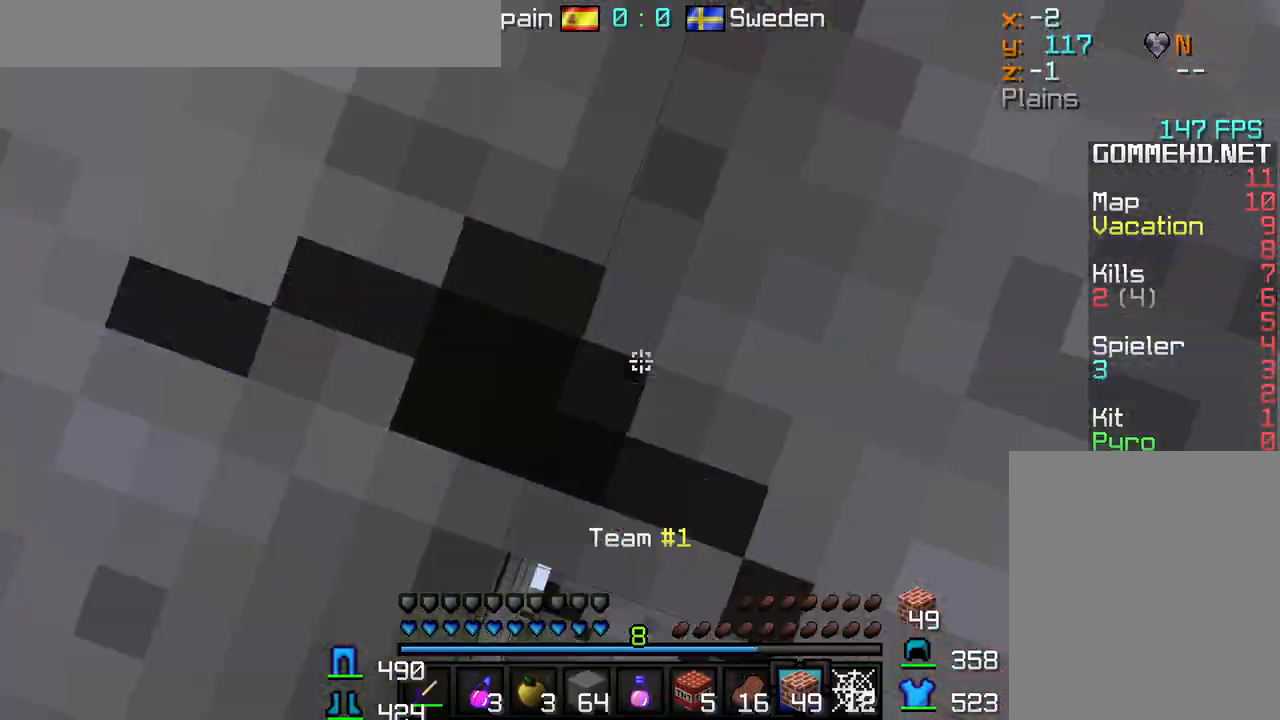
{"keys": [], "mouse": [], "events": [[83, "w", "down"], [283, "w", "up"]]}
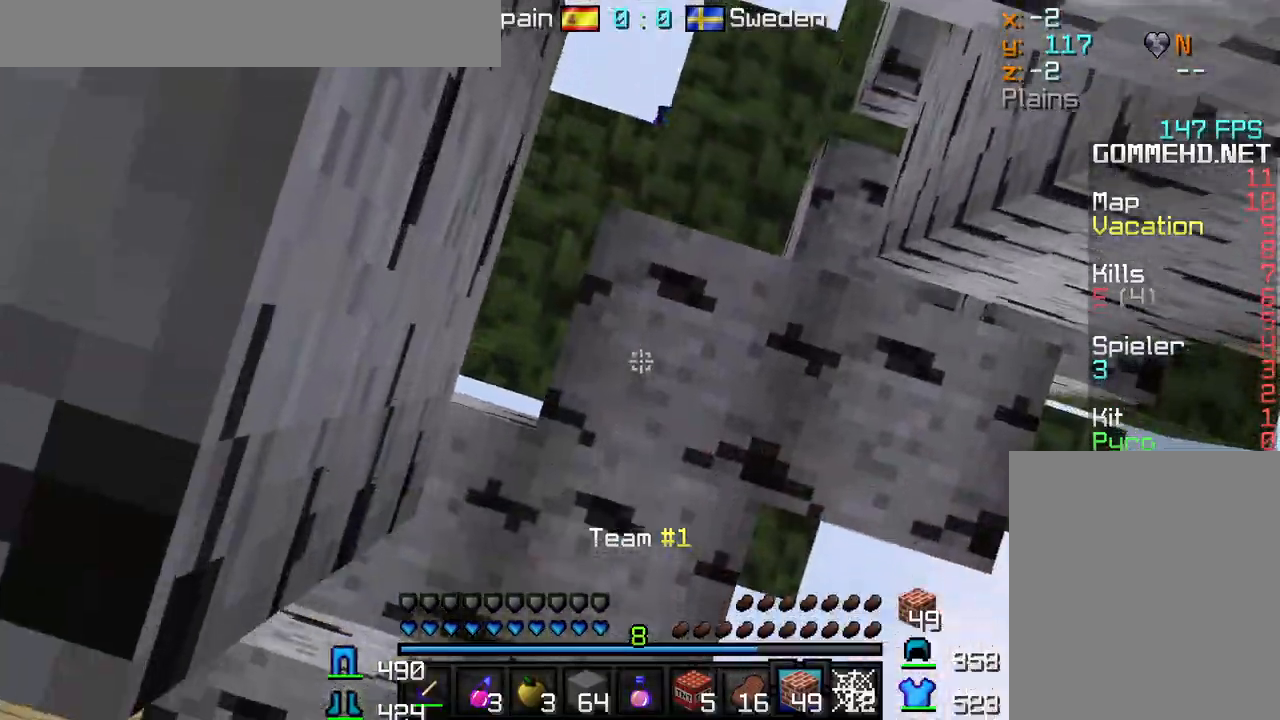
{"keys": [], "mouse": [], "events": [[233, "s", "down"], [350, "s", "up"], [383, "mouse_left", "down"], [483, "mouse_left", "up"]]}
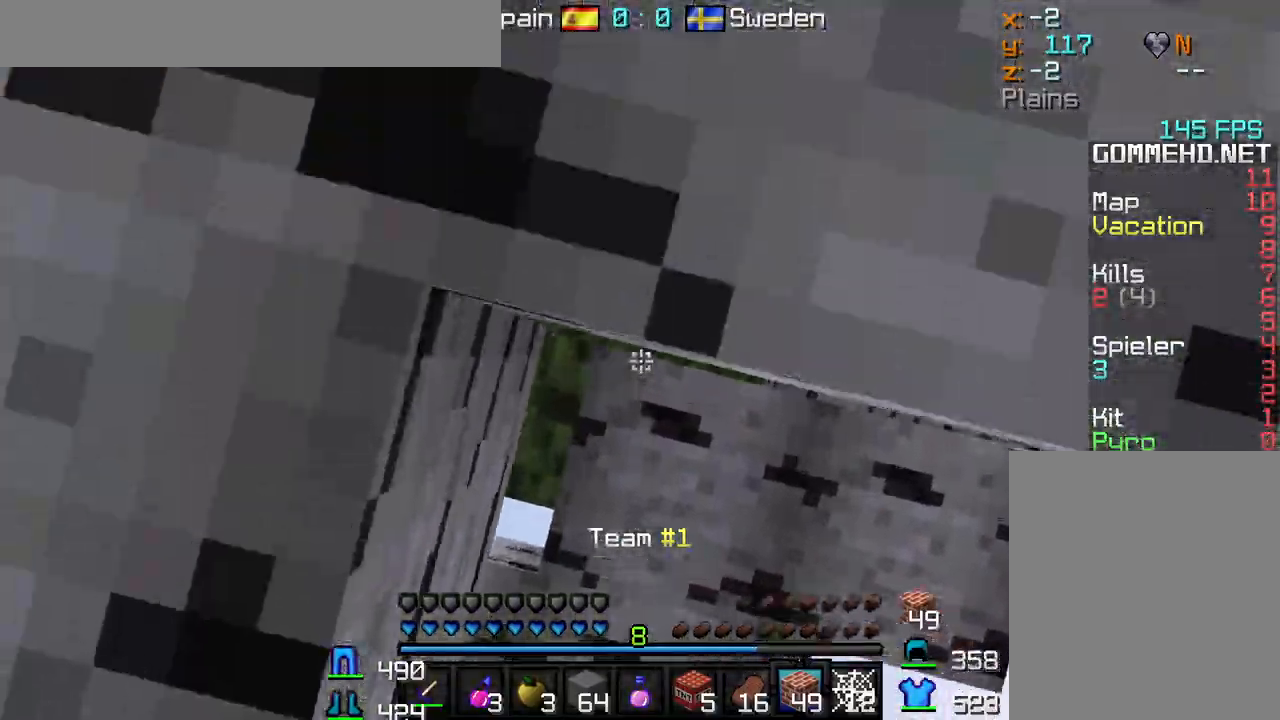
{"keys": [], "mouse": [], "events": [[33, "mouse_left", "down"], [117, "mouse_left", "up"]]}
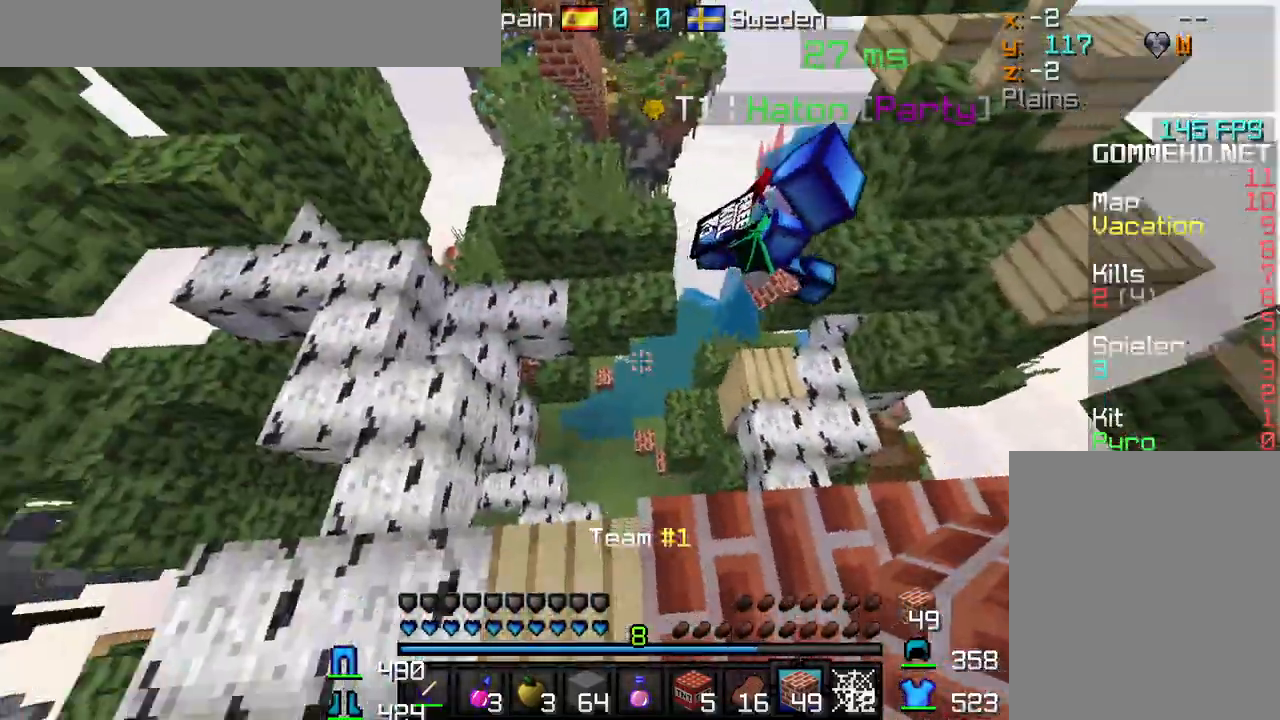
{"keys": ["a", "w"], "mouse": [], "events": [[33, "w", "down"], [133, "a", "down"]]}
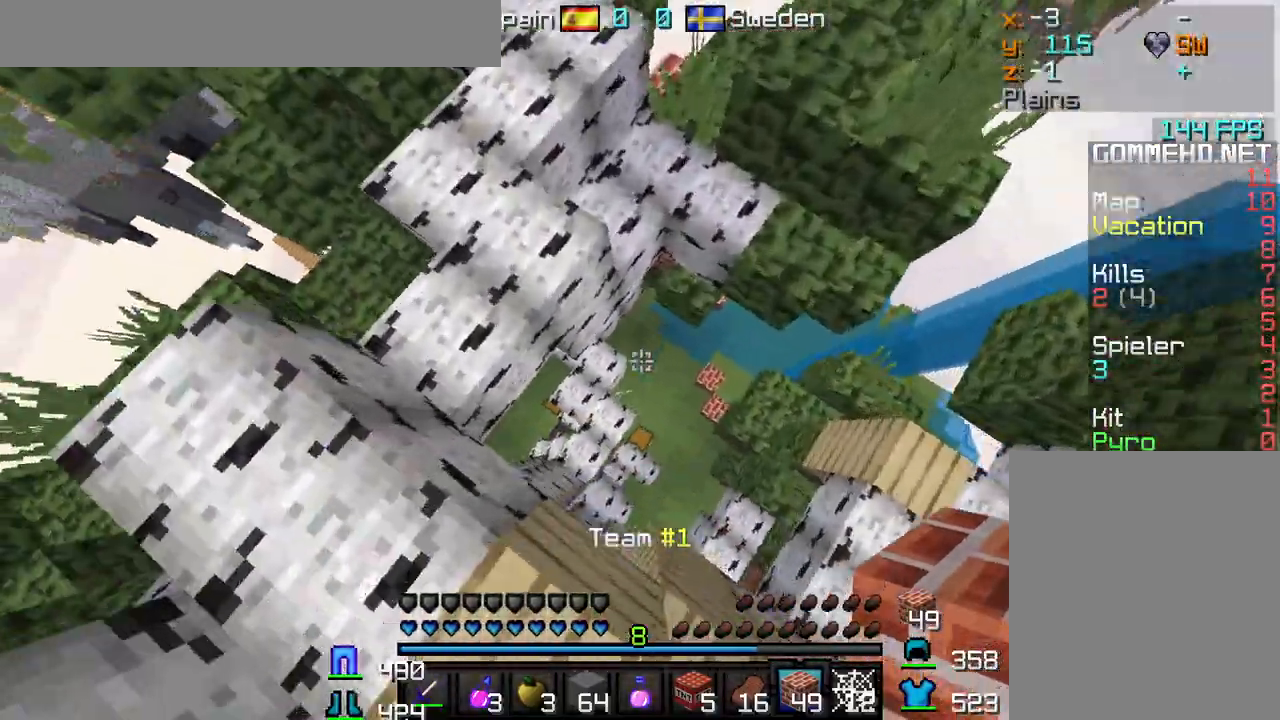
{"keys": ["a", "w"], "mouse": [], "events": []}
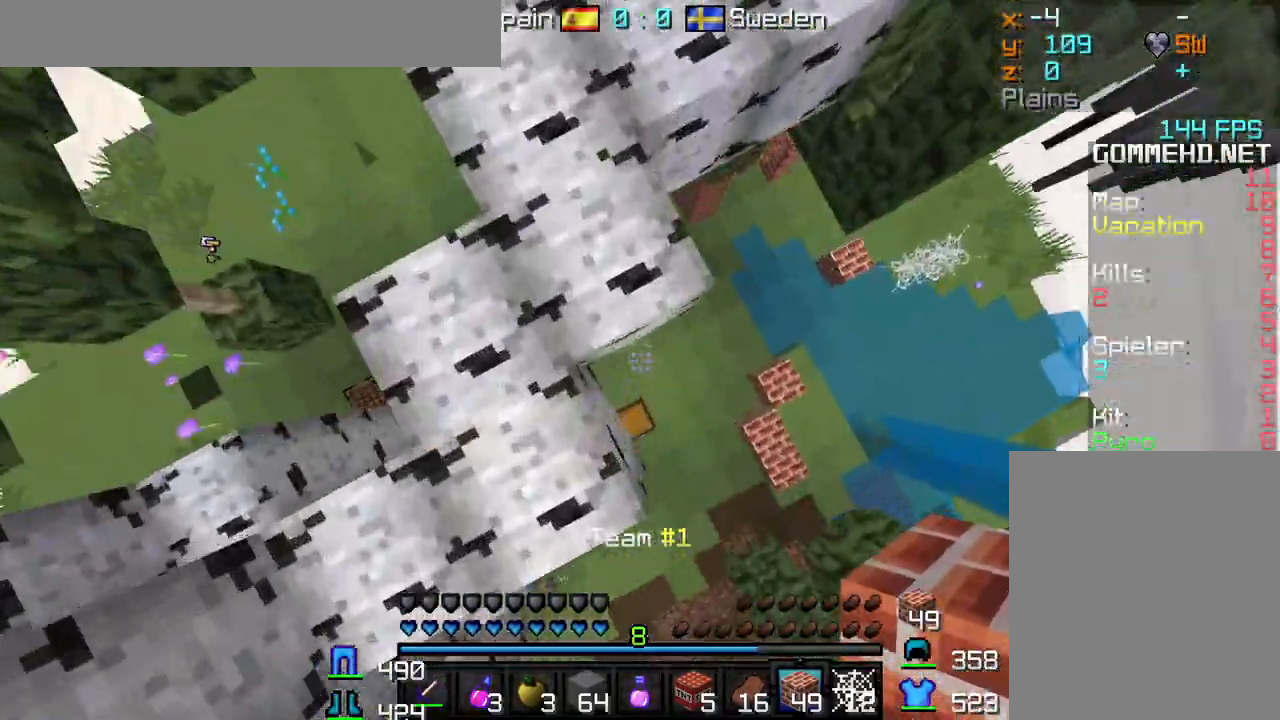
{"keys": ["d"], "mouse": [], "events": [[150, "w", "up"], [233, "a", "up"], [367, "d", "down"]]}
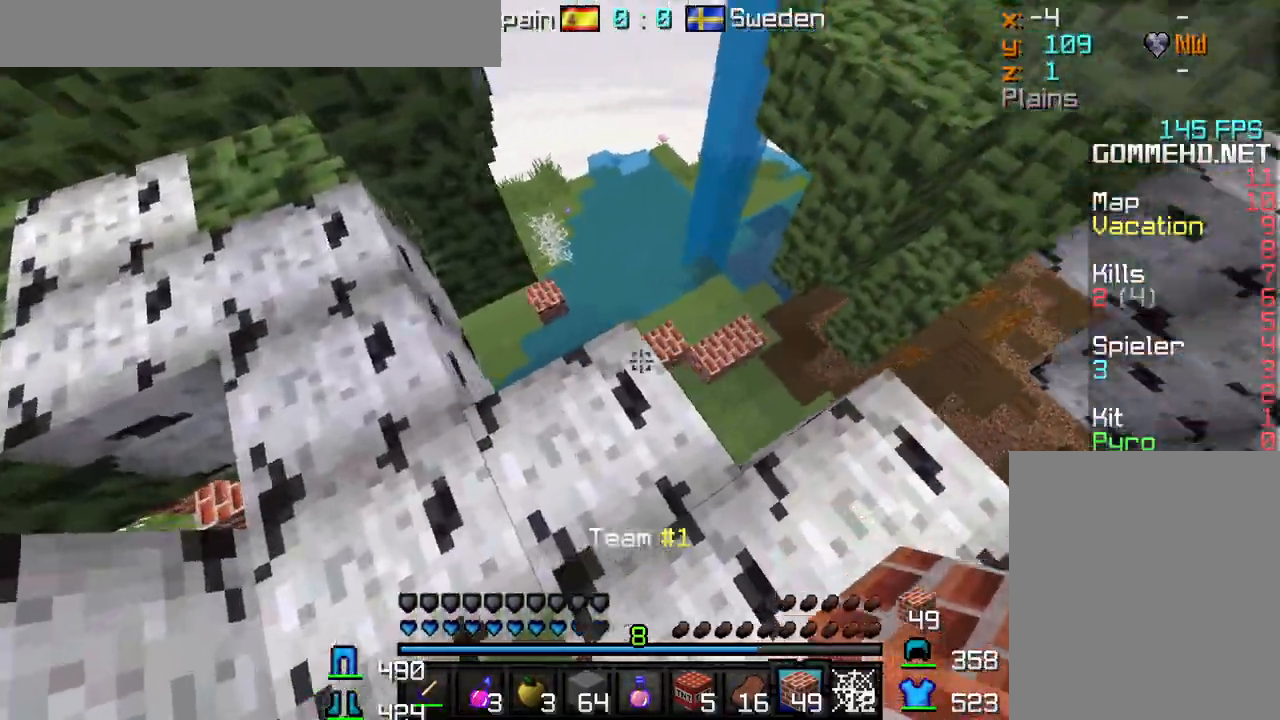
{"keys": [], "mouse": [], "events": [[83, "d", "up"], [100, "w", "down"], [183, "w", "up"]]}
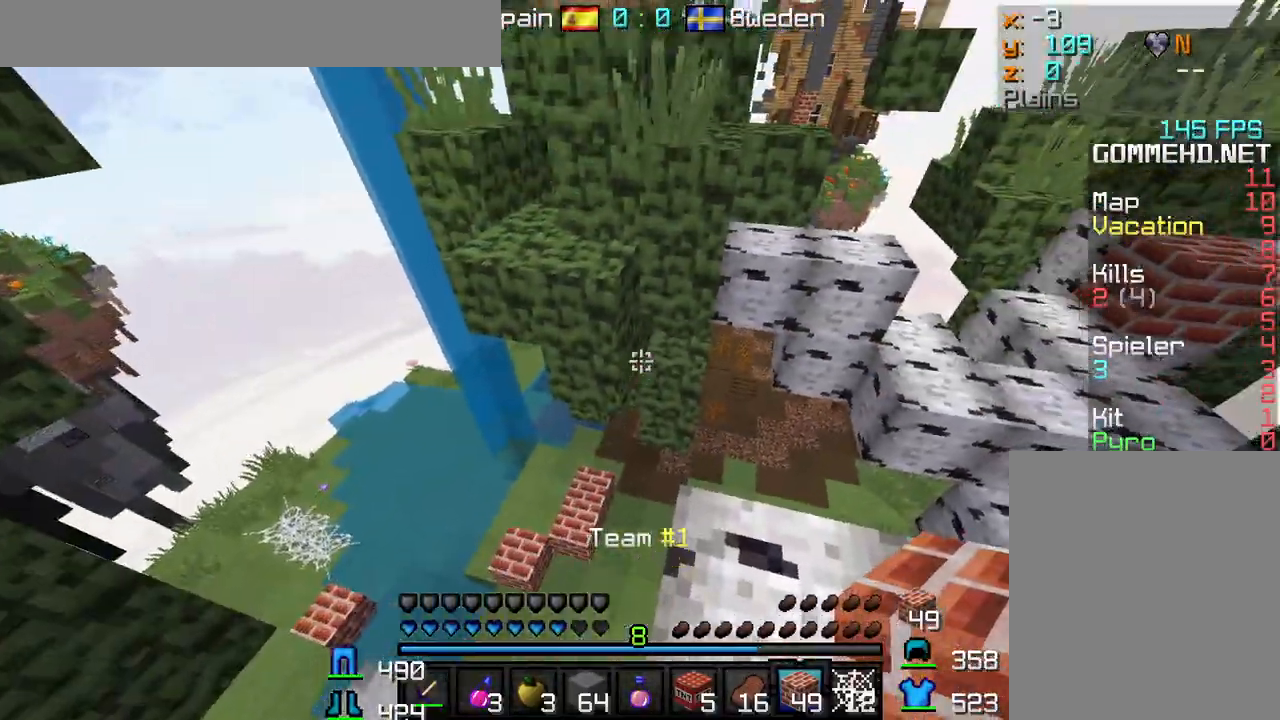
{"keys": ["w"], "mouse": [], "events": [[67, "w", "down"], [133, "w", "up"], [200, "w", "down"]]}
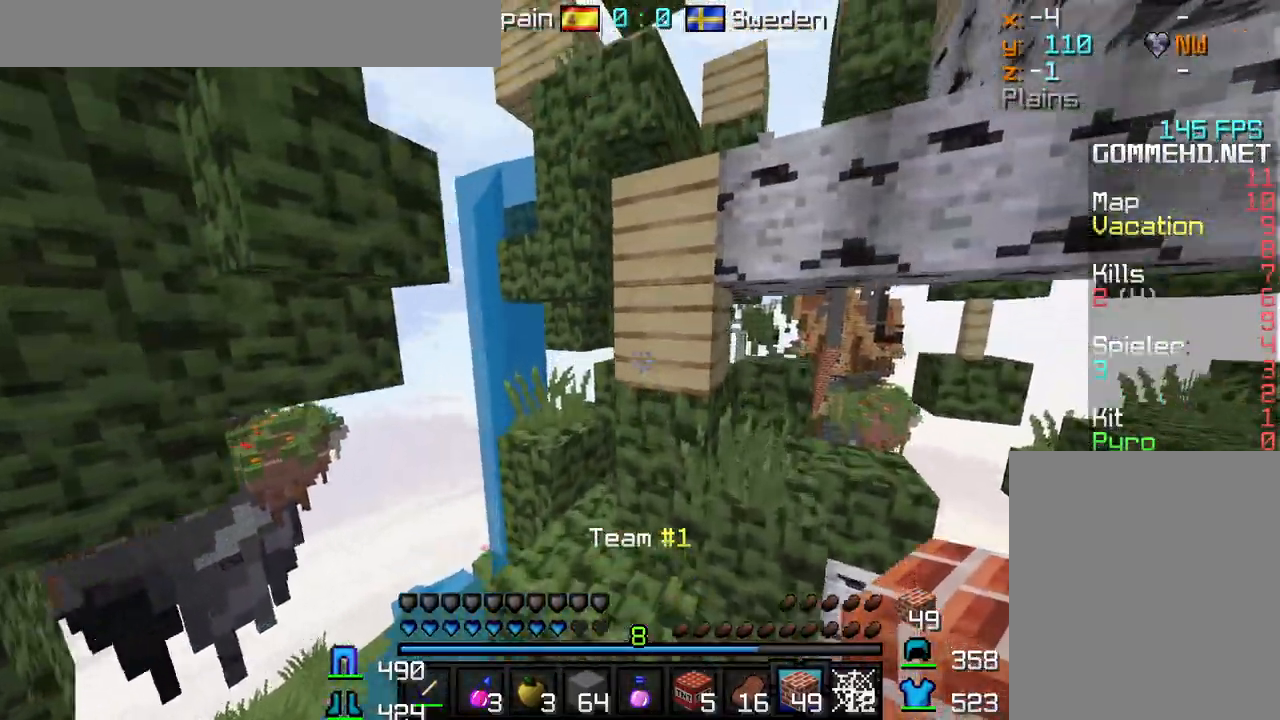
{"keys": ["w"], "mouse": [], "events": [[167, "a", "down"], [367, "a", "up"]]}
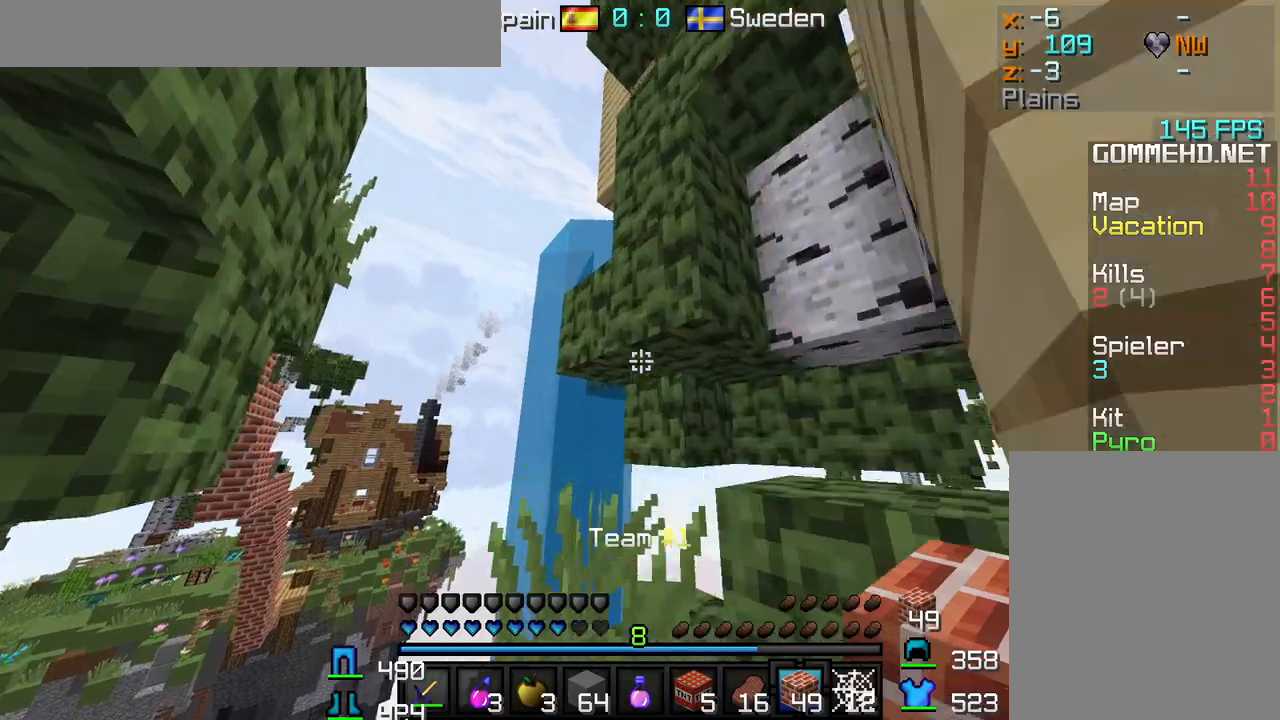
{"keys": ["w"], "mouse": [], "events": [[267, "a", "down"], [417, "a", "up"]]}
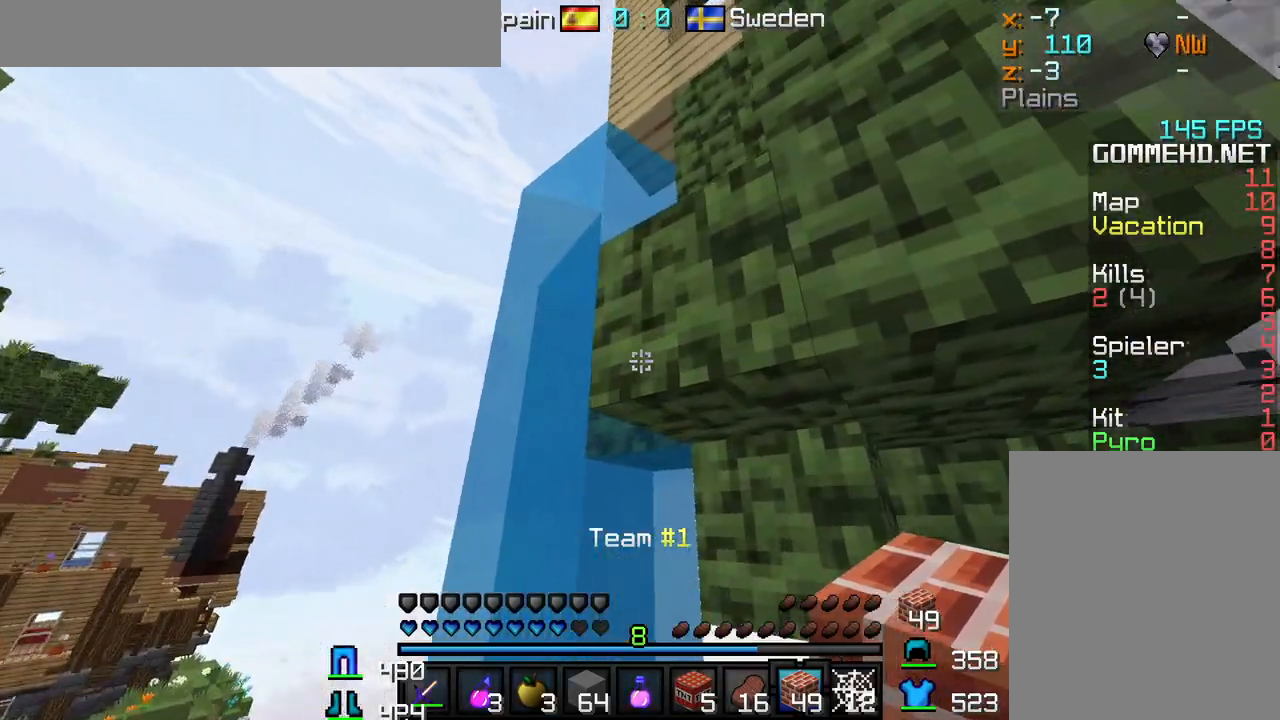
{"keys": [], "mouse": [], "events": [[300, "a", "down"], [350, "w", "up"], [417, "a", "up"], [417, "w", "down"], [450, "w", "up"]]}
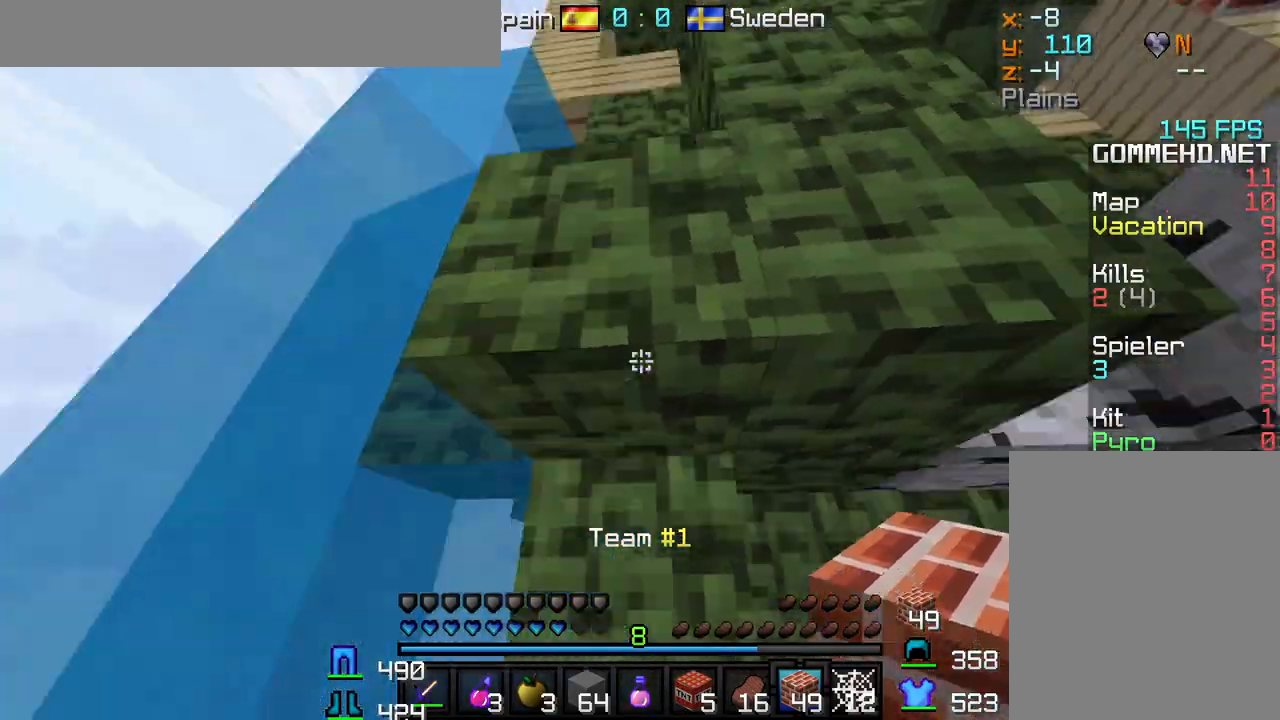
{"keys": ["d"], "mouse": ["right"], "events": [[133, "d", "down"], [333, "mouse_right", "down"], [400, "mouse_right", "up"], [500, "mouse_right", "down"]]}
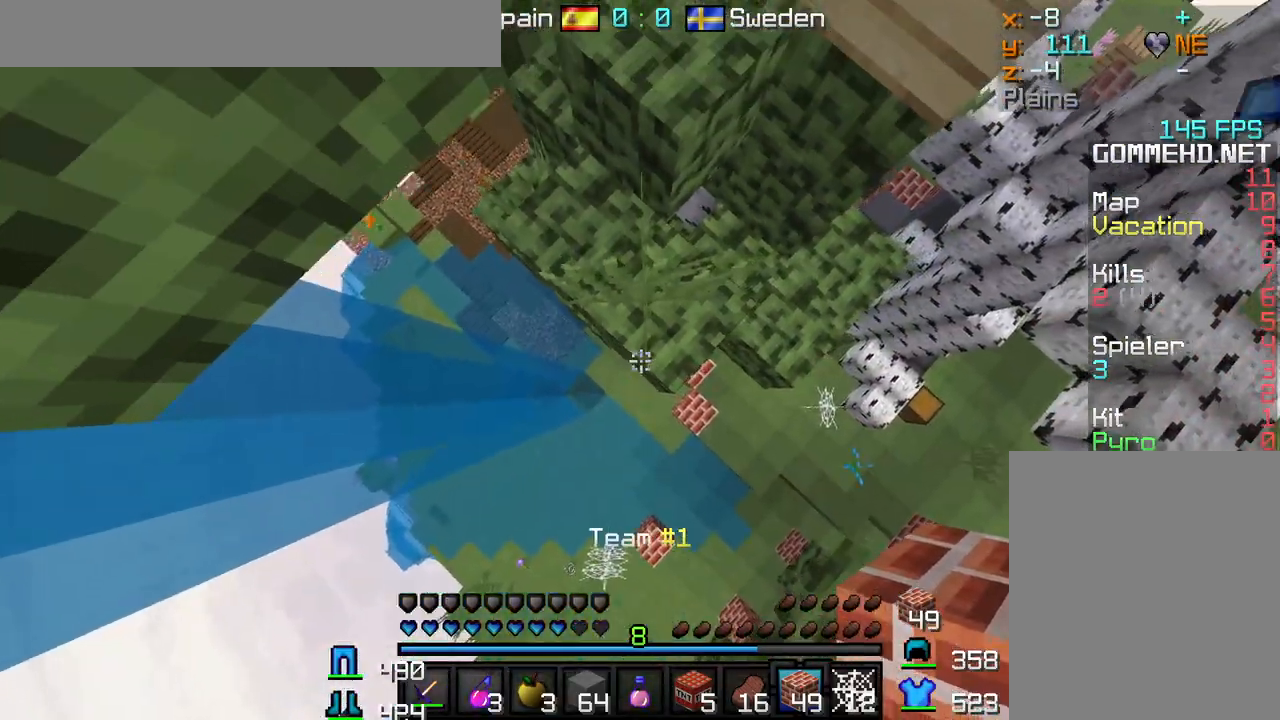
{"keys": [], "mouse": ["right"], "events": [[83, "d", "up"], [83, "mouse_right", "up"], [150, "mouse_right", "down"], [183, "w", "down"], [233, "a", "down"], [233, "mouse_right", "up"], [317, "w", "up"], [333, "mouse_right", "down"], [400, "a", "up"], [417, "mouse_right", "up"], [500, "mouse_right", "down"]]}
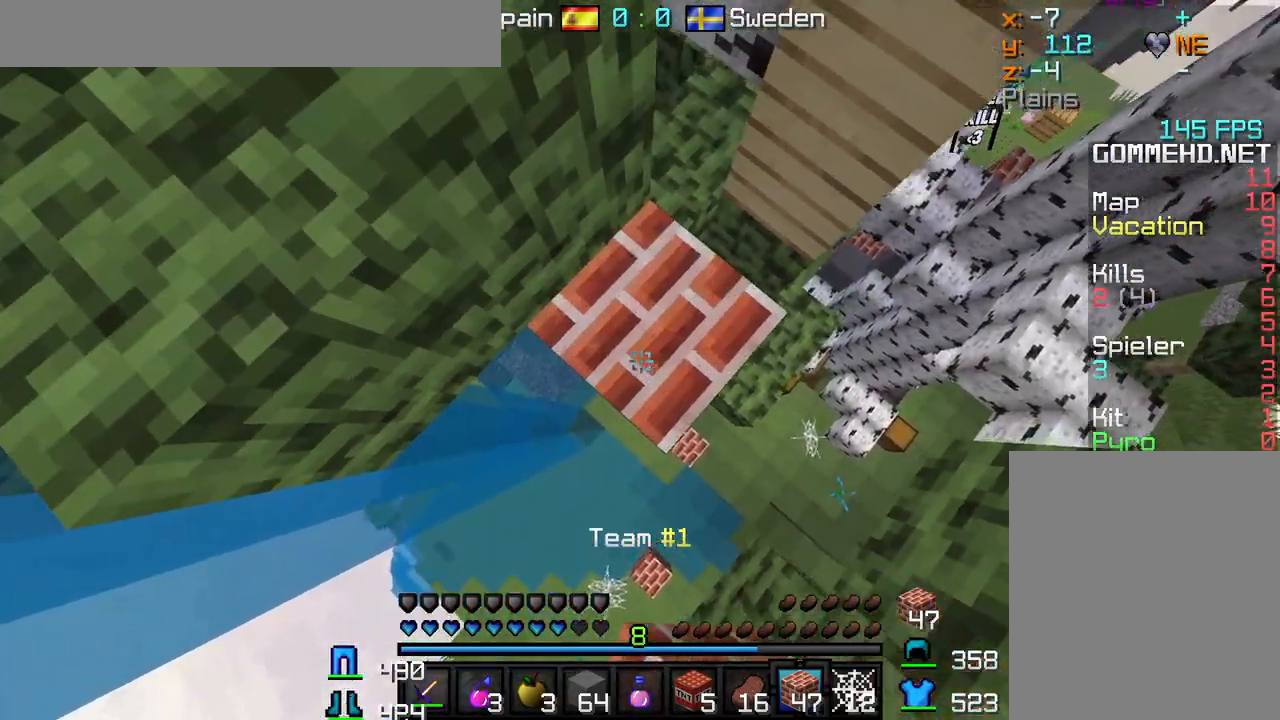
{"keys": ["a"], "mouse": [], "events": [[67, "a", "down"], [67, "mouse_right", "up"], [200, "a", "up"], [383, "d", "down"], [417, "a", "down"], [483, "d", "up"]]}
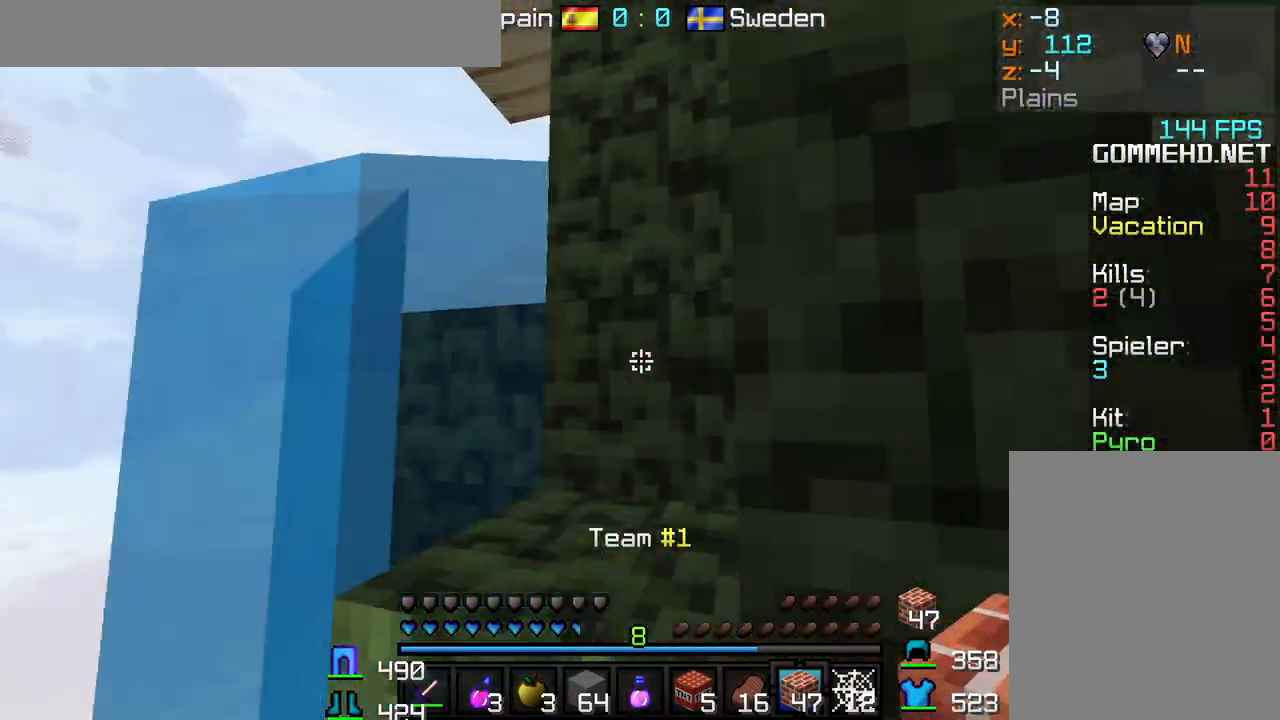
{"keys": ["a"], "mouse": [], "events": []}
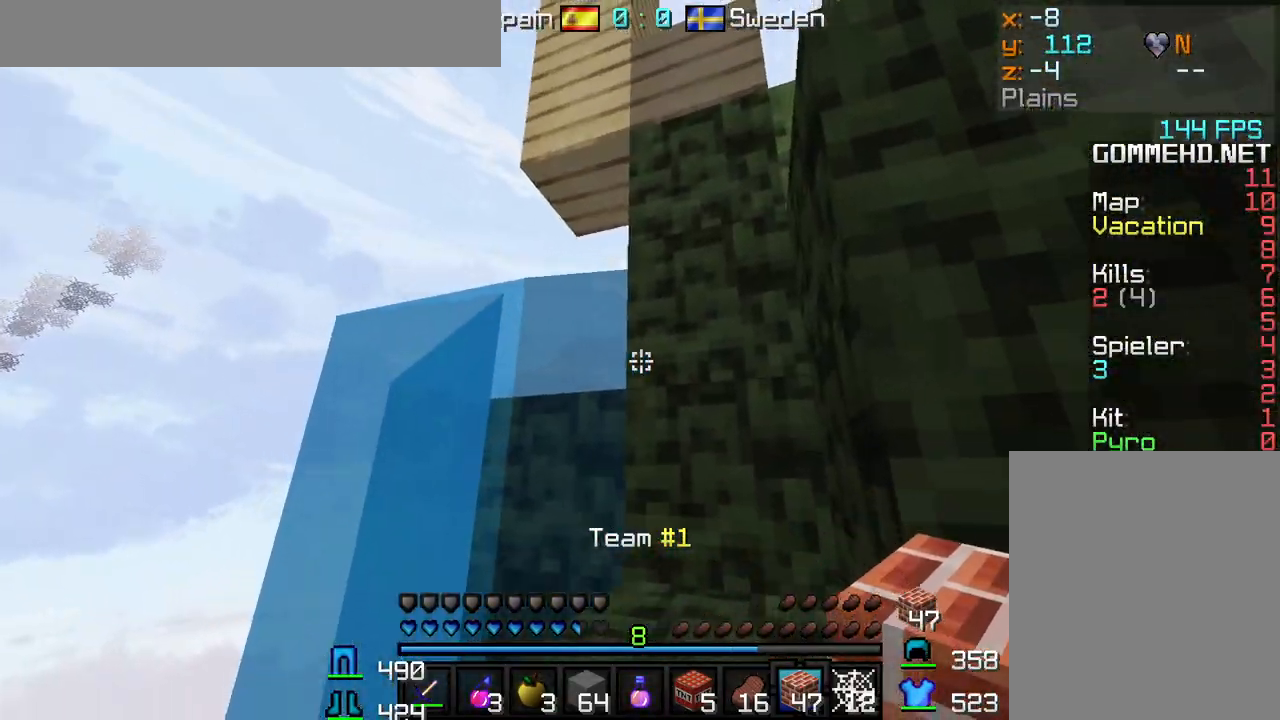
{"keys": ["w"], "mouse": [], "events": [[150, "w", "down"], [167, "a", "up"]]}
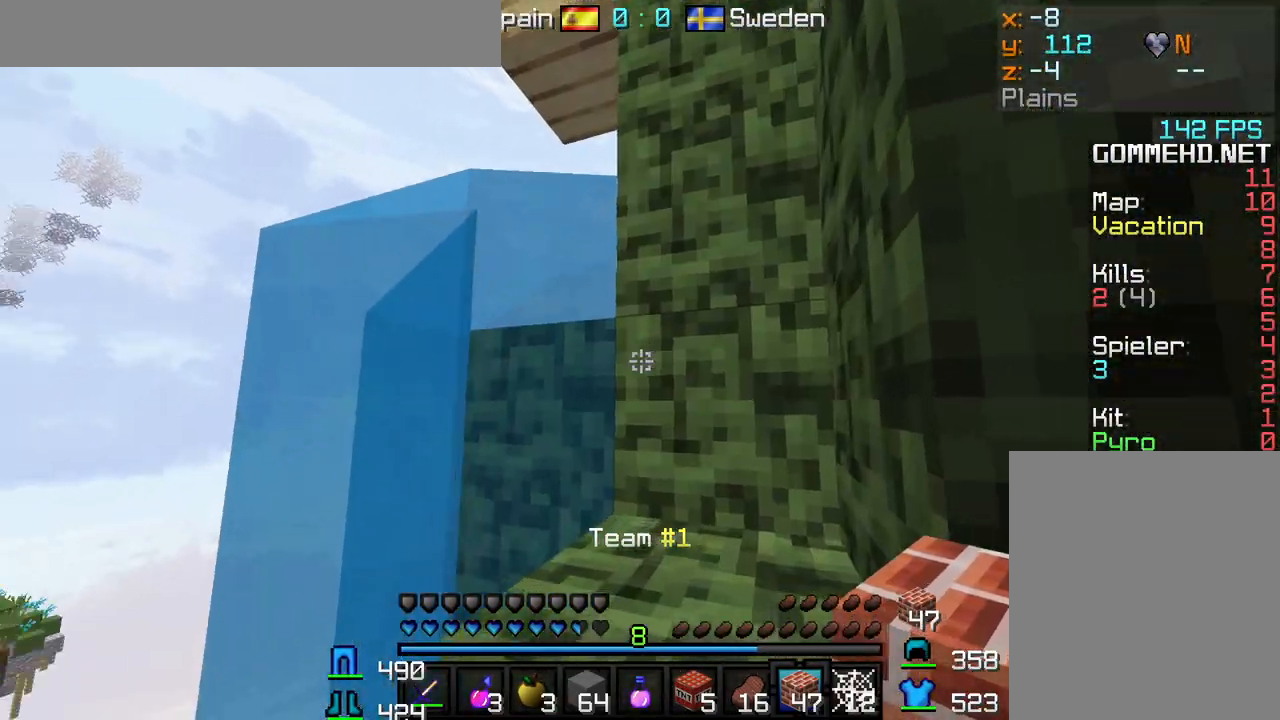
{"keys": ["a", "d", "w"], "mouse": [], "events": [[50, "a", "down"], [267, "a", "up"], [400, "d", "down"], [500, "a", "down"]]}
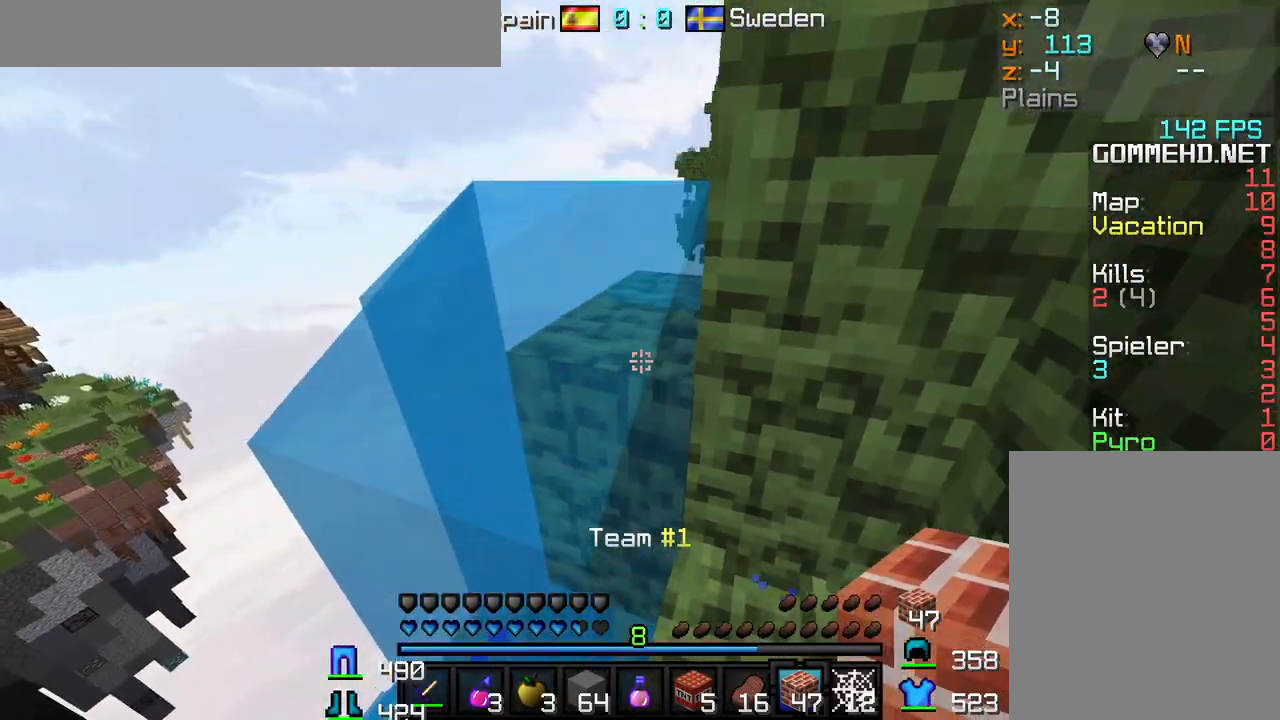
{"keys": ["a", "w"], "mouse": [], "events": [[100, "a", "up"], [250, "a", "down"], [300, "d", "up"]]}
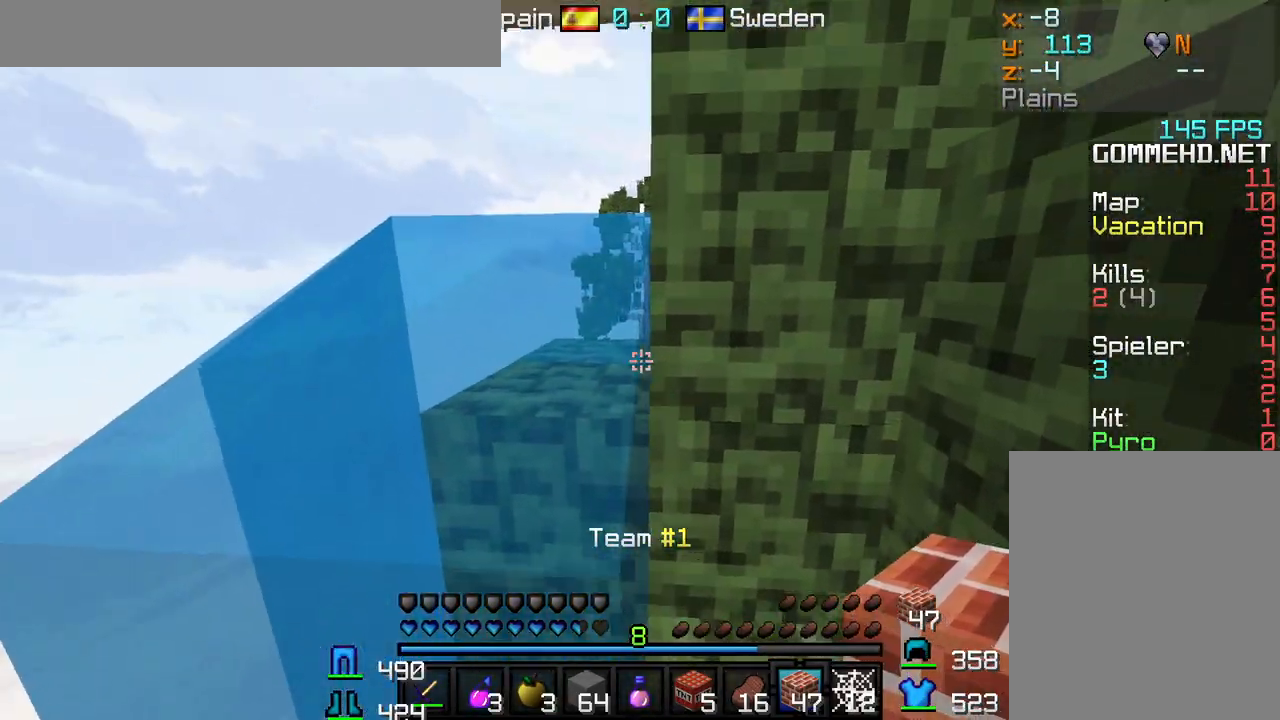
{"keys": ["w"], "mouse": [], "events": [[267, "mouse_right", "down"], [350, "mouse_right", "up"], [383, "a", "up"]]}
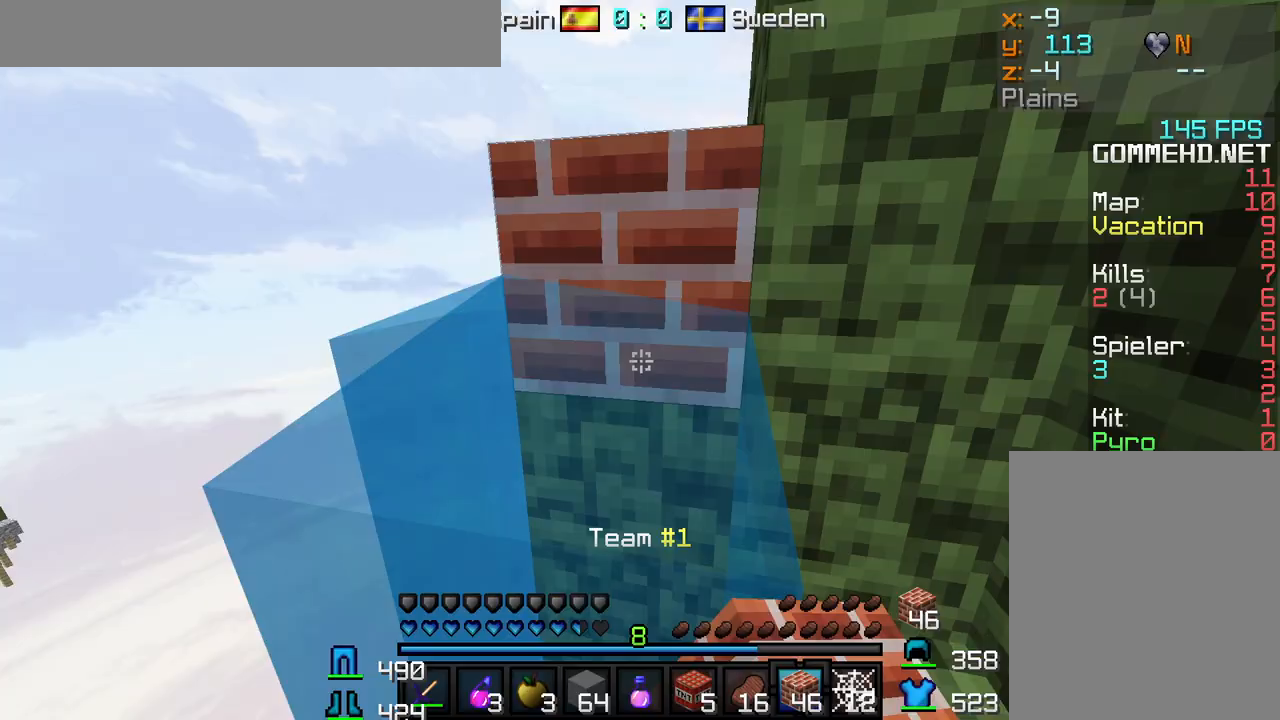
{"keys": ["a"], "mouse": [], "events": [[150, "d", "down"], [300, "a", "down"], [317, "d", "up"], [450, "w", "up"]]}
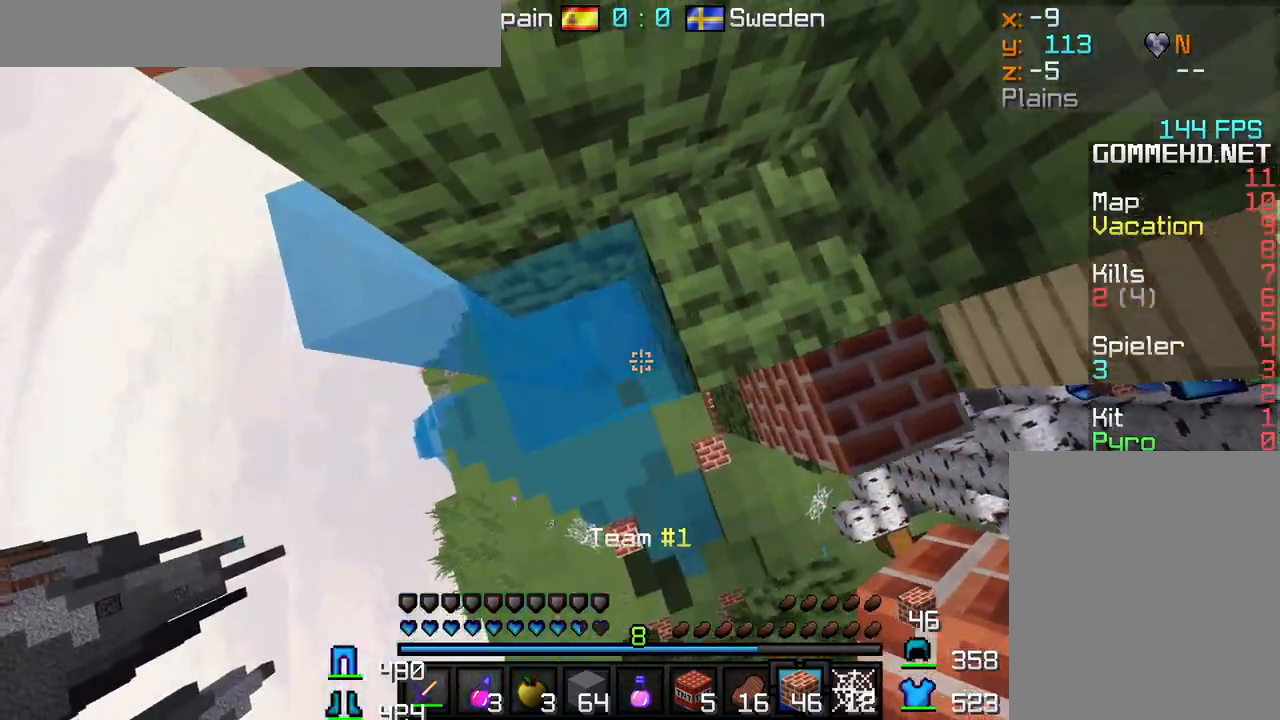
{"keys": ["s"], "mouse": [], "events": [[100, "a", "up"], [417, "d", "down"], [450, "s", "down"], [483, "d", "up"]]}
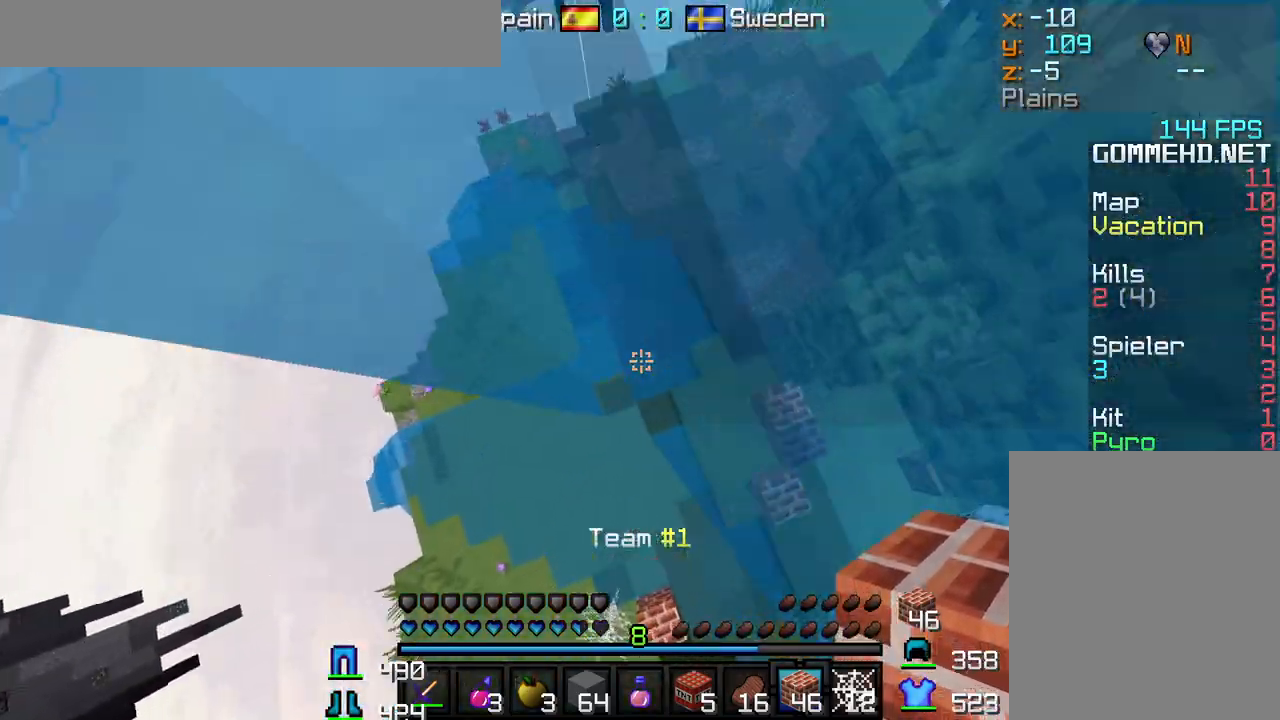
{"keys": ["d", "w"], "mouse": [], "events": [[83, "d", "down"], [300, "s", "up"], [433, "w", "down"]]}
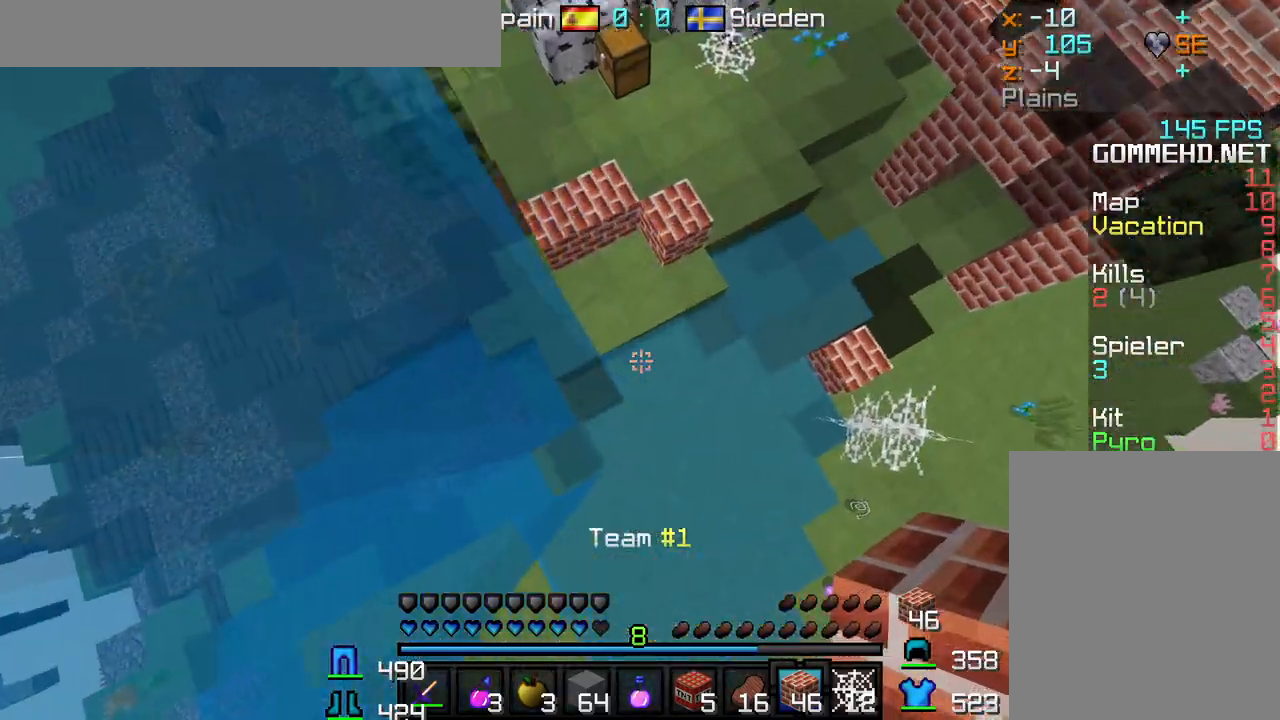
{"keys": ["w"], "mouse": [], "events": [[167, "d", "up"]]}
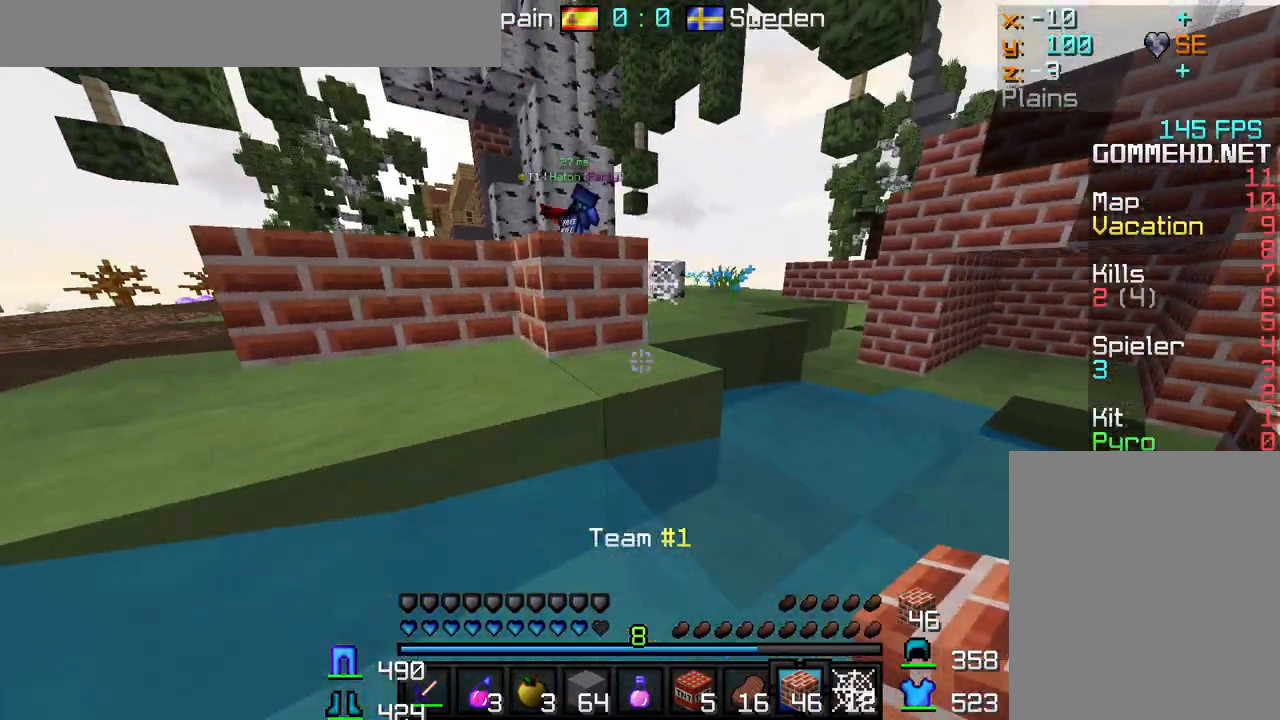
{"keys": ["a", "w"], "mouse": [], "events": [[17, "a", "down"]]}
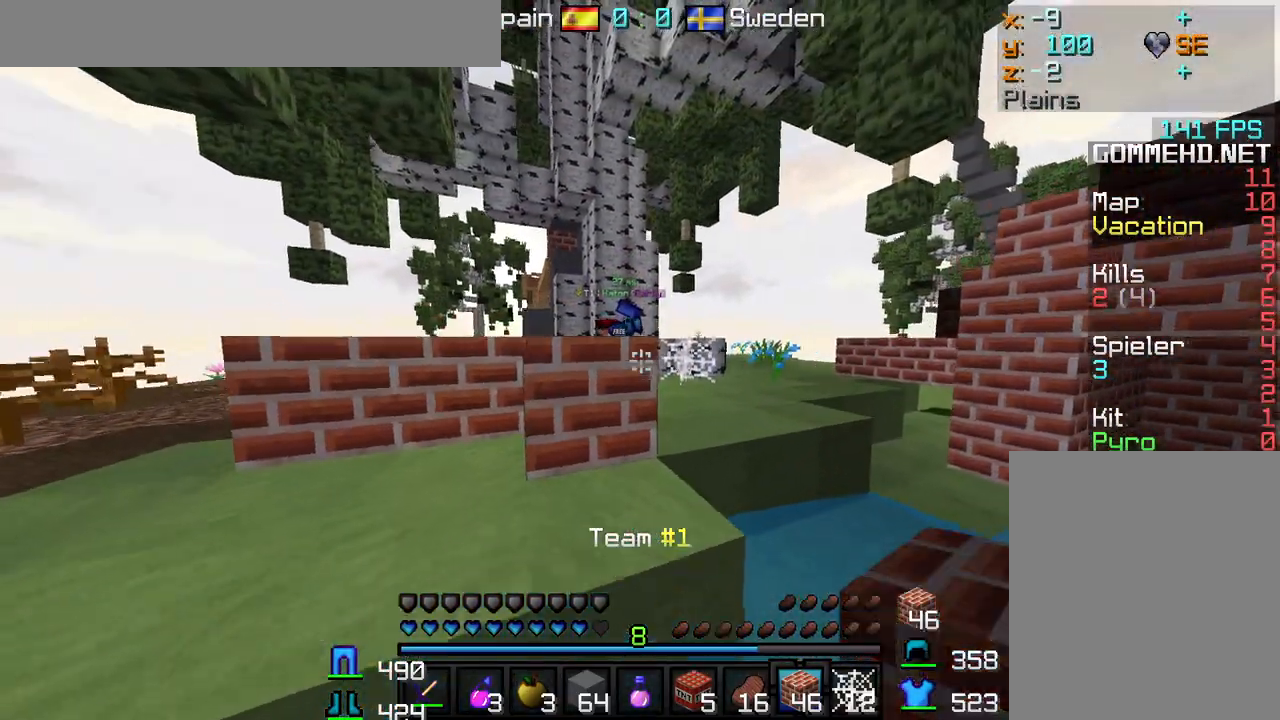
{"keys": ["a", "w"], "mouse": [], "events": []}
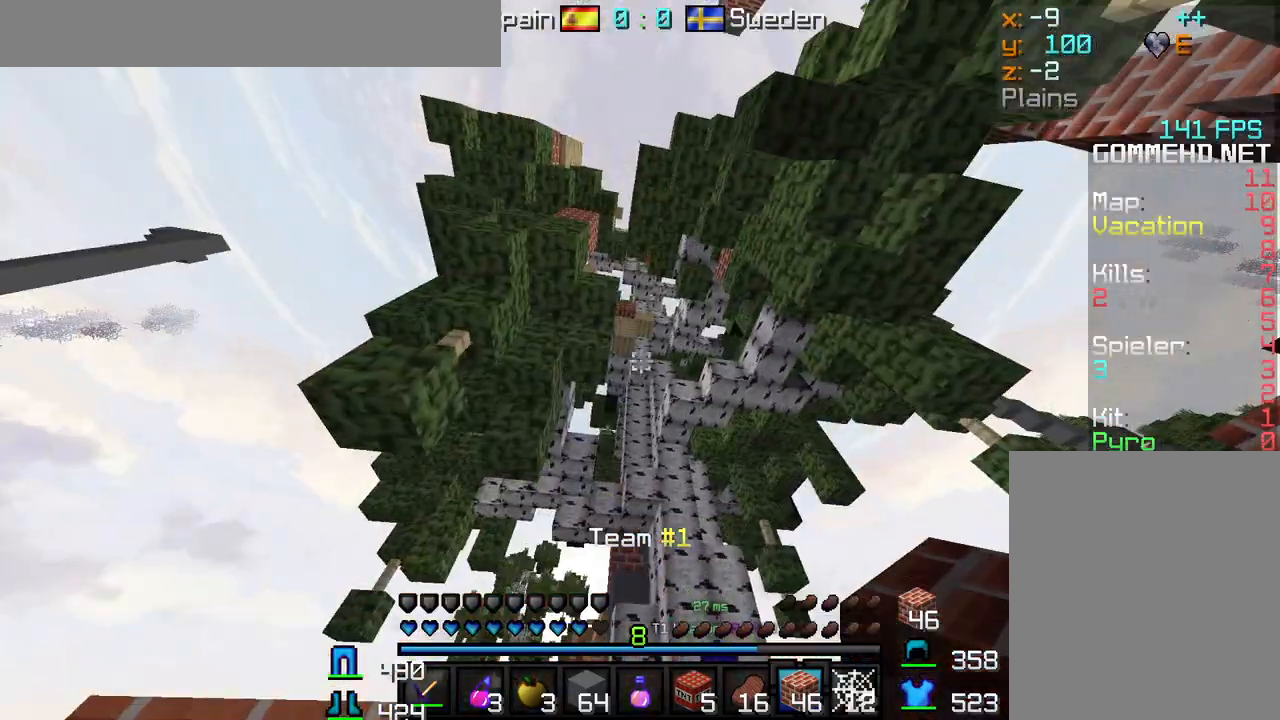
{"keys": ["w"], "mouse": [], "events": [[283, "a", "up"]]}